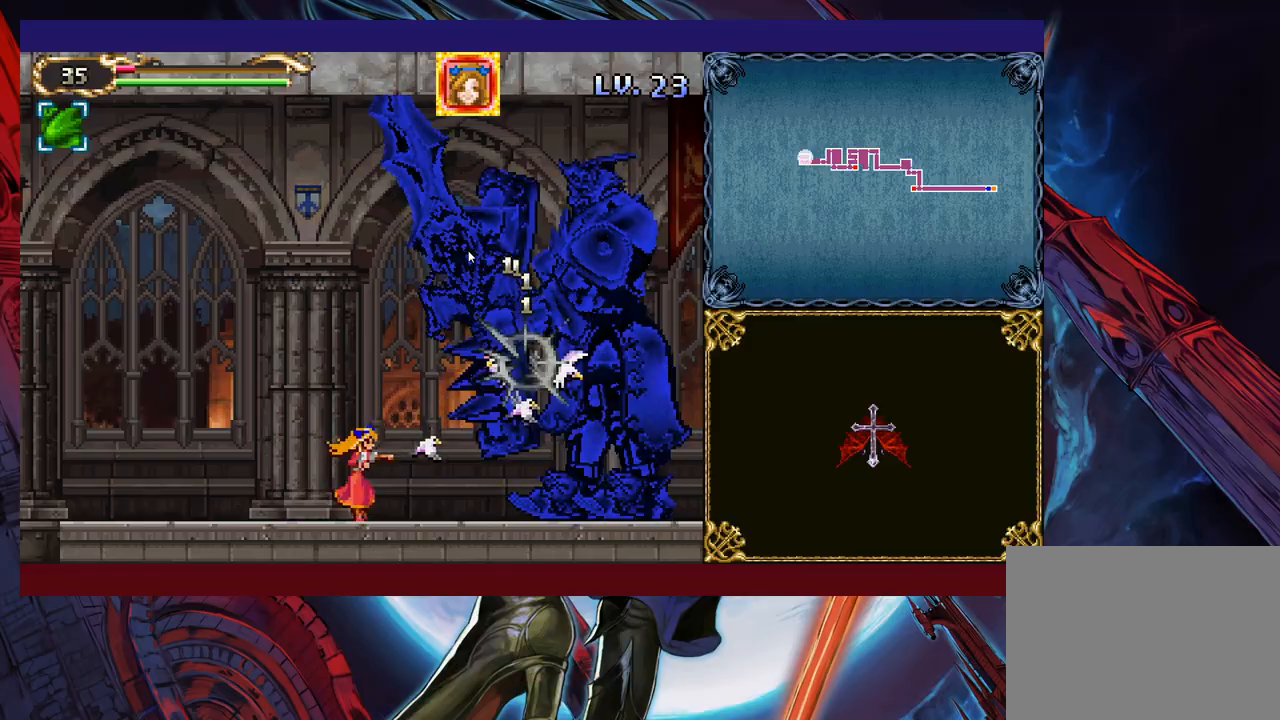
Gameplay with a controller (Xbox layout); each line is a JSON object with the inputs held at the frame after it. "events" lists button and stick changes between this image and that frame as [ms after this image, input, new state], when the widget could be followed in between. Not read: L2 R2 right_stick.
{"buttons": [], "left_stick": "left", "events": [[33, "X", "down"], [83, "X", "up"], [233, "left_stick", "left"]]}
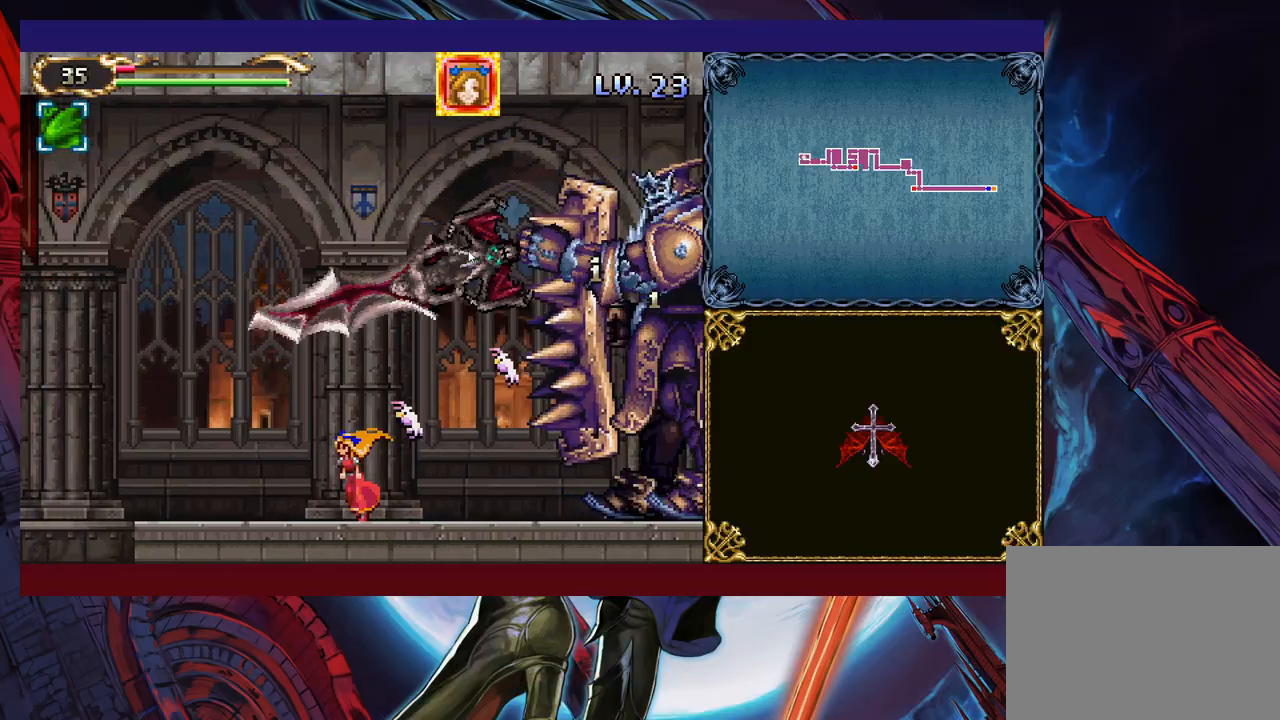
{"buttons": [], "left_stick": "left", "events": []}
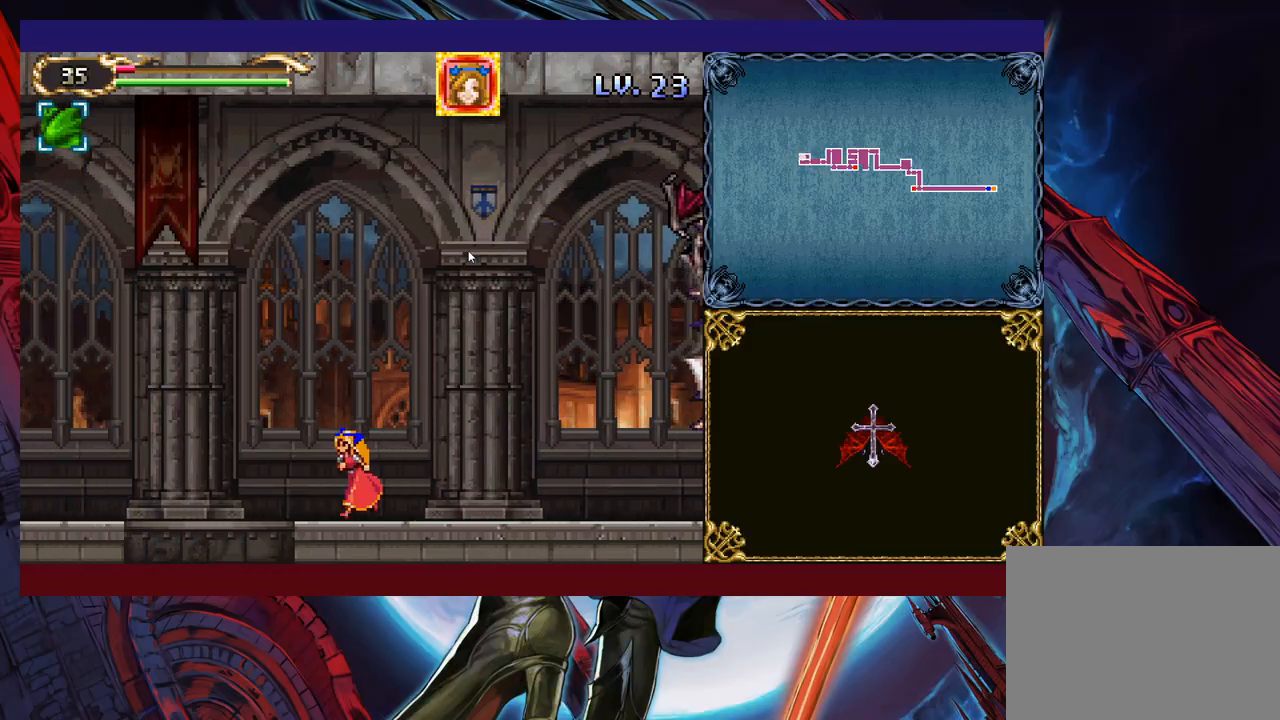
{"buttons": [], "left_stick": "right", "events": [[467, "left_stick", "right"]]}
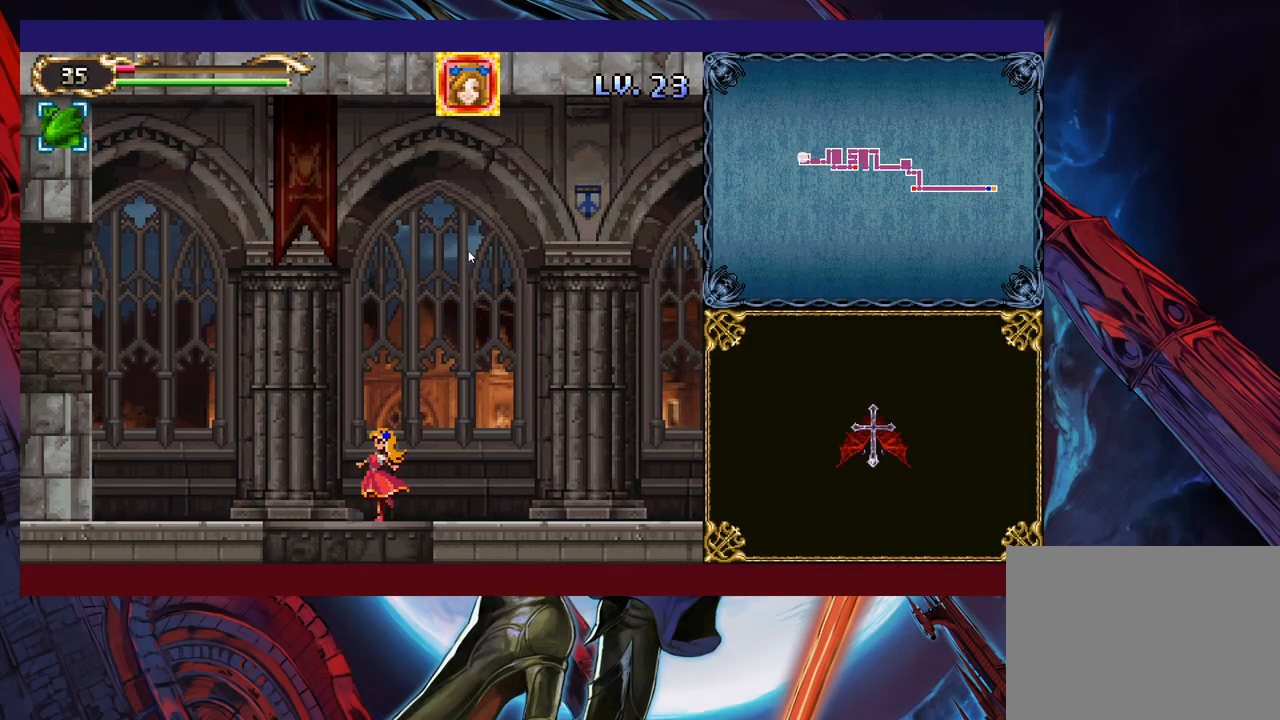
{"buttons": [], "left_stick": "center", "events": [[67, "left_stick", "center"]]}
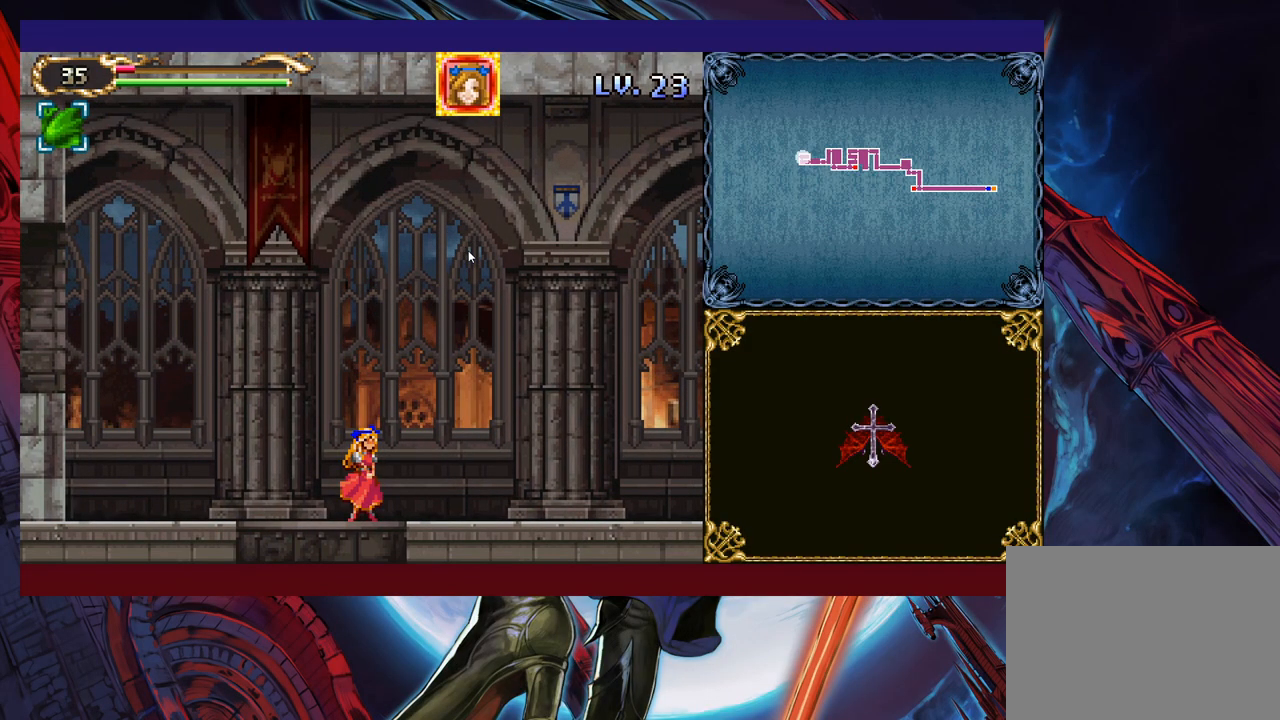
{"buttons": ["B"], "left_stick": "center", "events": [[83, "B", "down"]]}
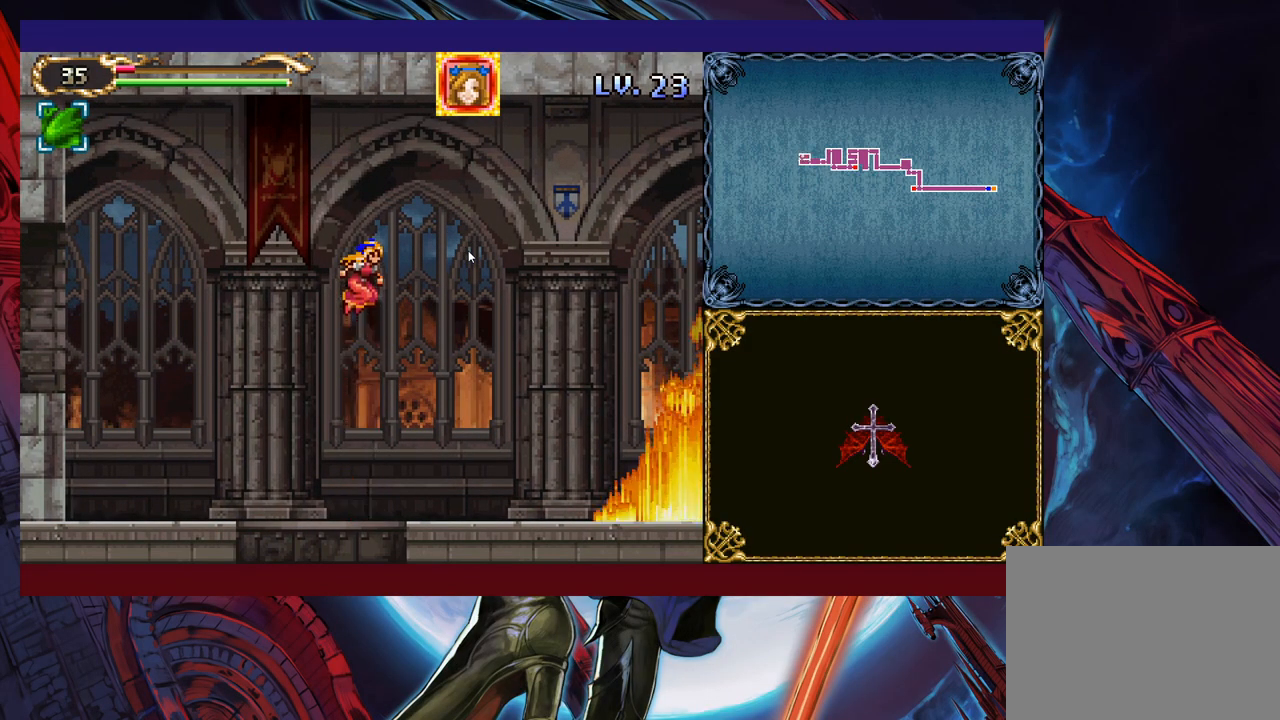
{"buttons": ["B"], "left_stick": "right", "events": [[83, "left_stick", "right"], [117, "B", "up"], [183, "B", "down"]]}
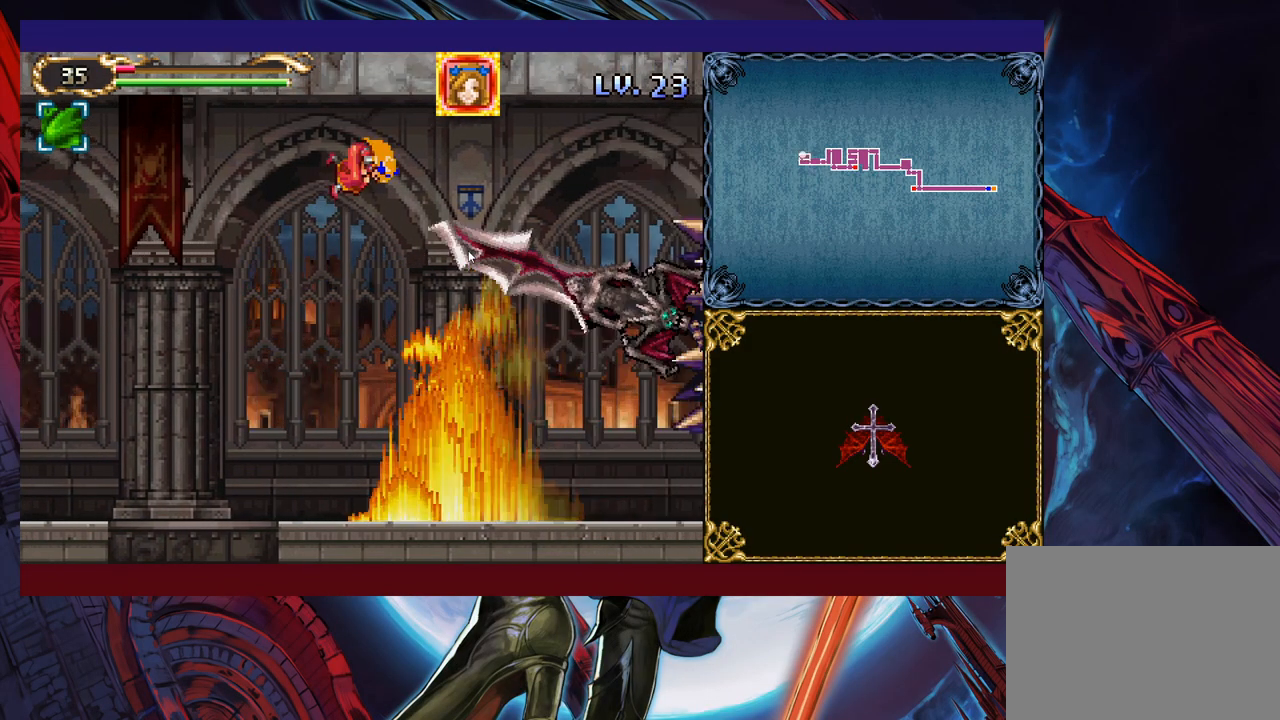
{"buttons": ["X"], "left_stick": "right", "events": [[233, "B", "up"], [333, "X", "down"], [417, "X", "up"], [483, "X", "down"]]}
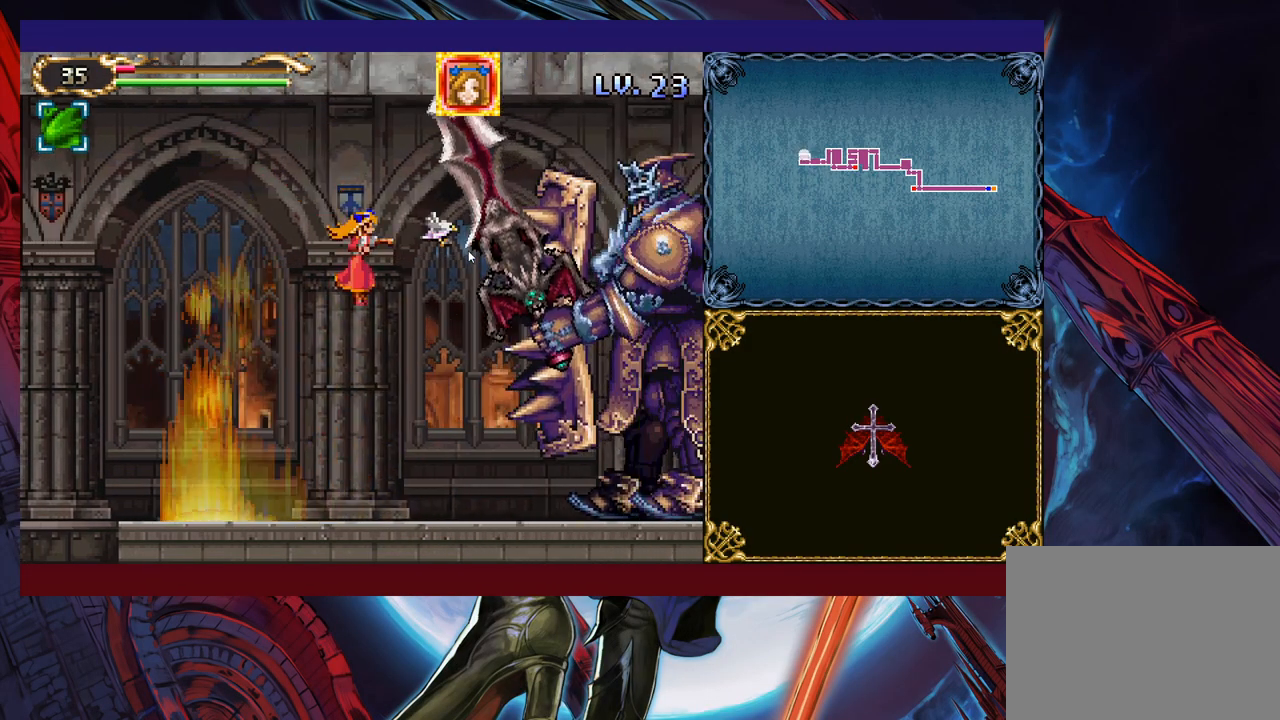
{"buttons": ["X"], "left_stick": "center", "events": [[67, "X", "up"], [83, "left_stick", "center"], [133, "X", "down"], [217, "X", "up"], [283, "X", "down"], [367, "X", "up"], [433, "X", "down"]]}
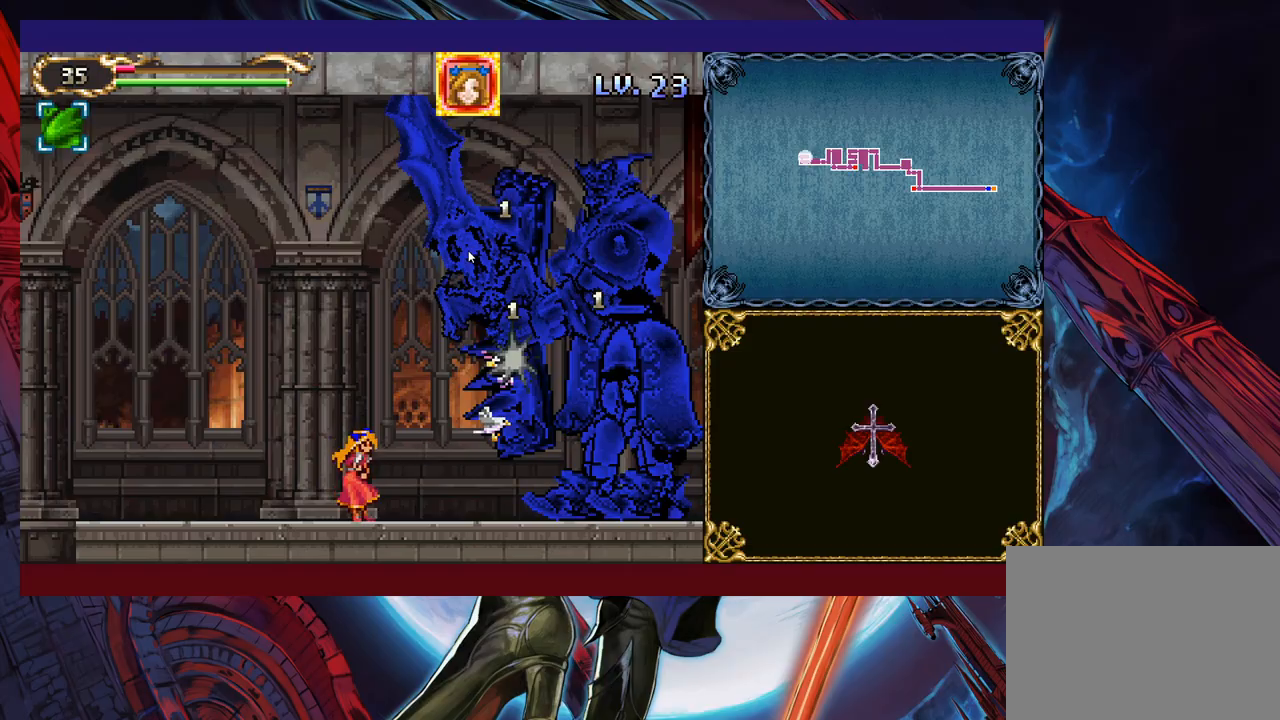
{"buttons": [], "left_stick": "right", "events": [[17, "X", "up"], [83, "X", "down"], [183, "X", "up"], [233, "X", "down"], [333, "X", "up"], [333, "left_stick", "right"], [417, "X", "down"], [483, "X", "up"]]}
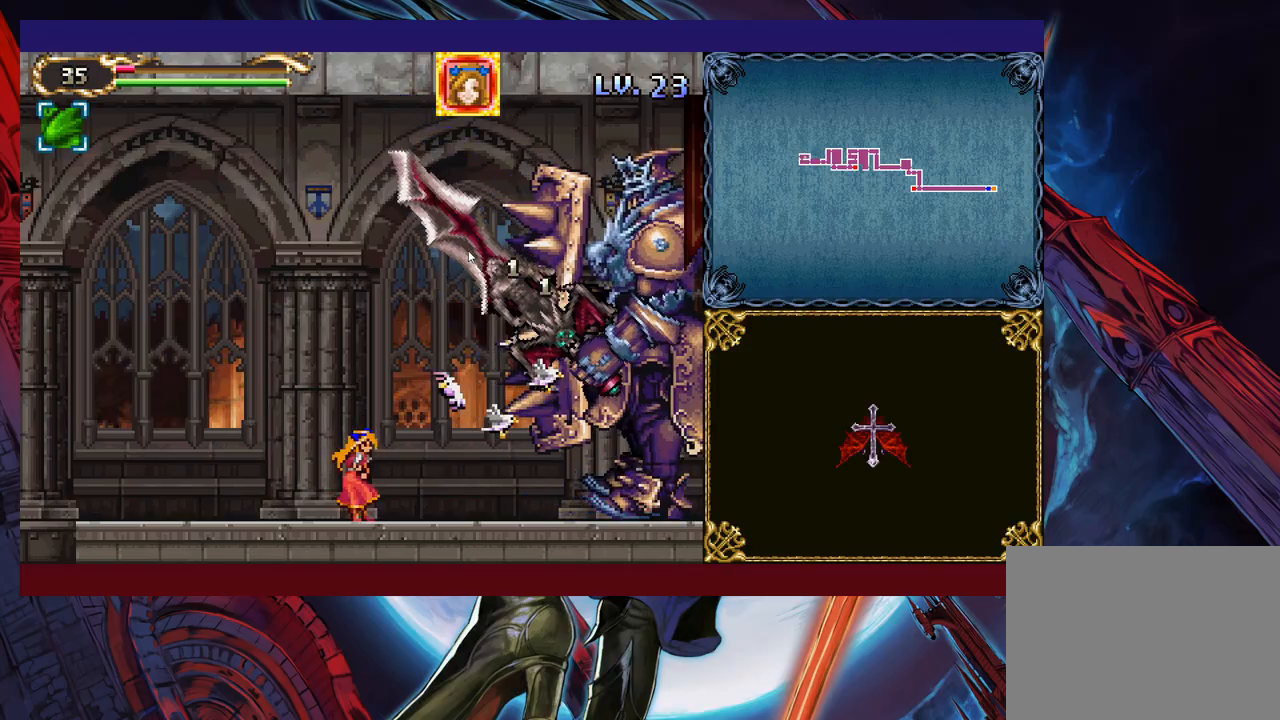
{"buttons": [], "left_stick": "center", "events": [[17, "left_stick", "center"], [83, "X", "down"], [133, "X", "up"], [133, "left_stick", "right"], [233, "X", "down"], [333, "X", "up"], [383, "X", "down"], [433, "left_stick", "center"], [483, "X", "up"]]}
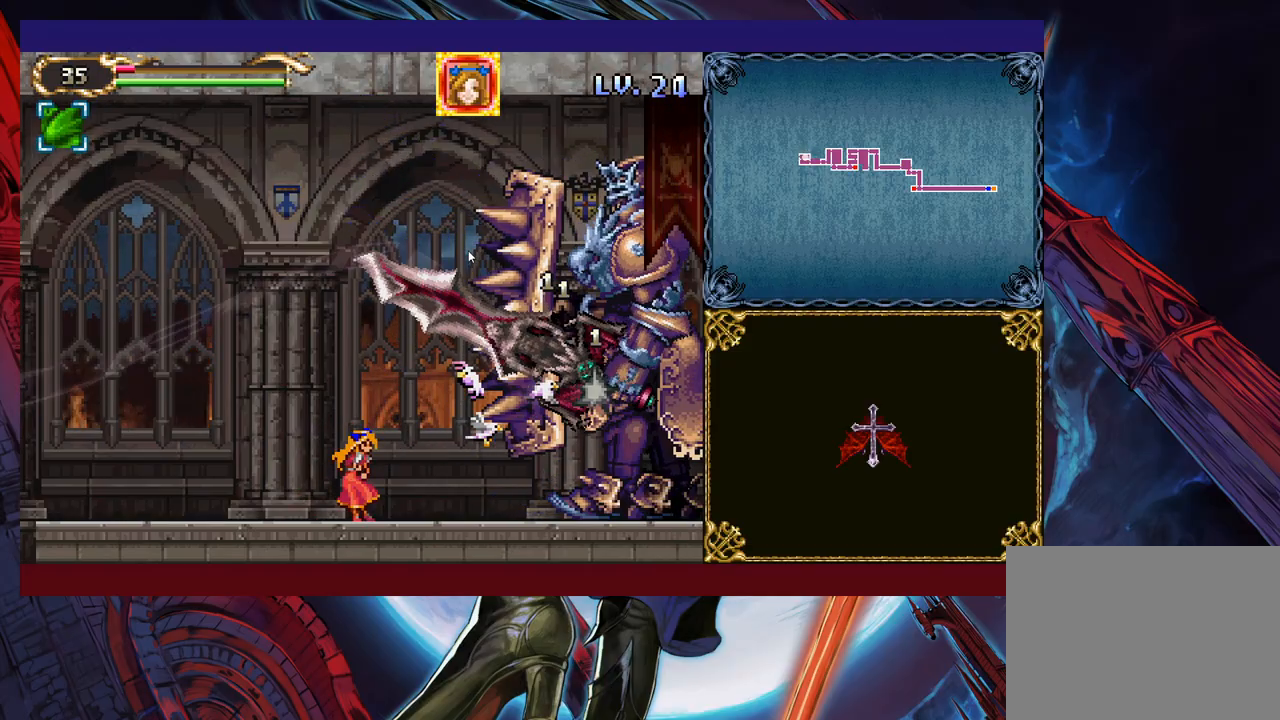
{"buttons": [], "left_stick": "center", "events": [[83, "X", "down"], [167, "X", "up"], [233, "X", "down"], [267, "left_stick", "right"], [317, "X", "up"], [383, "left_stick", "center"]]}
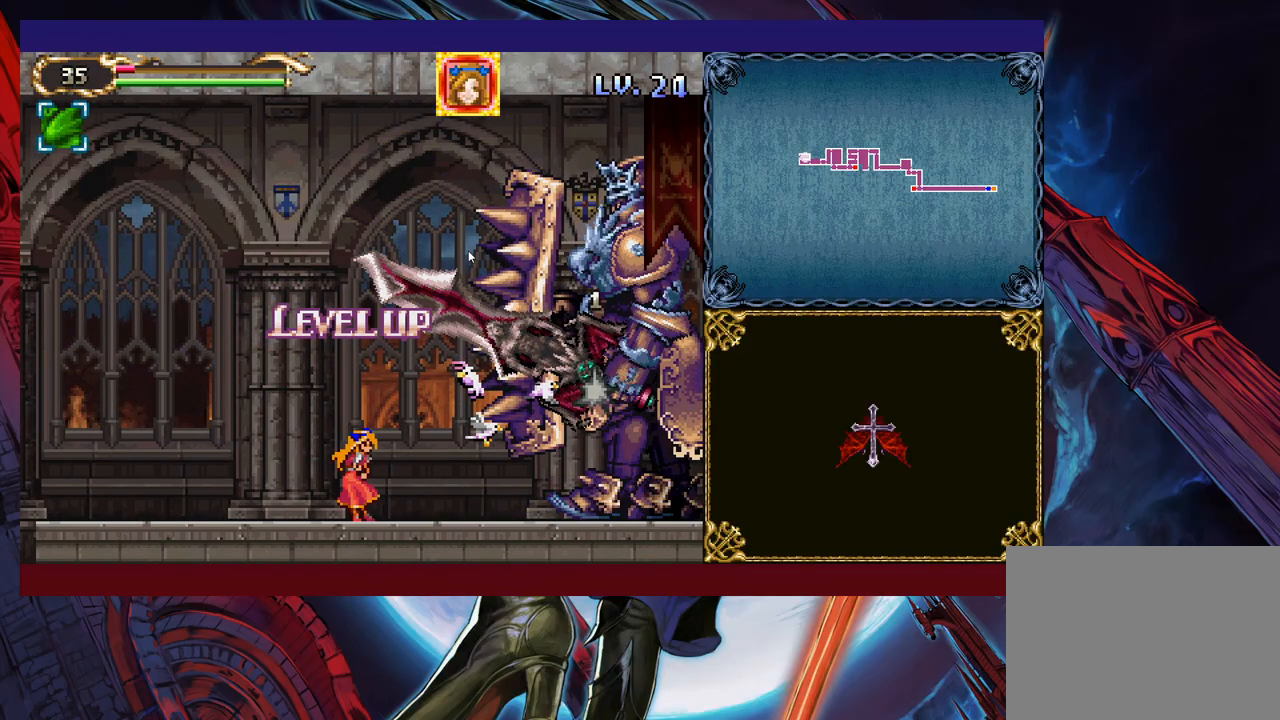
{"buttons": [], "left_stick": "center", "events": []}
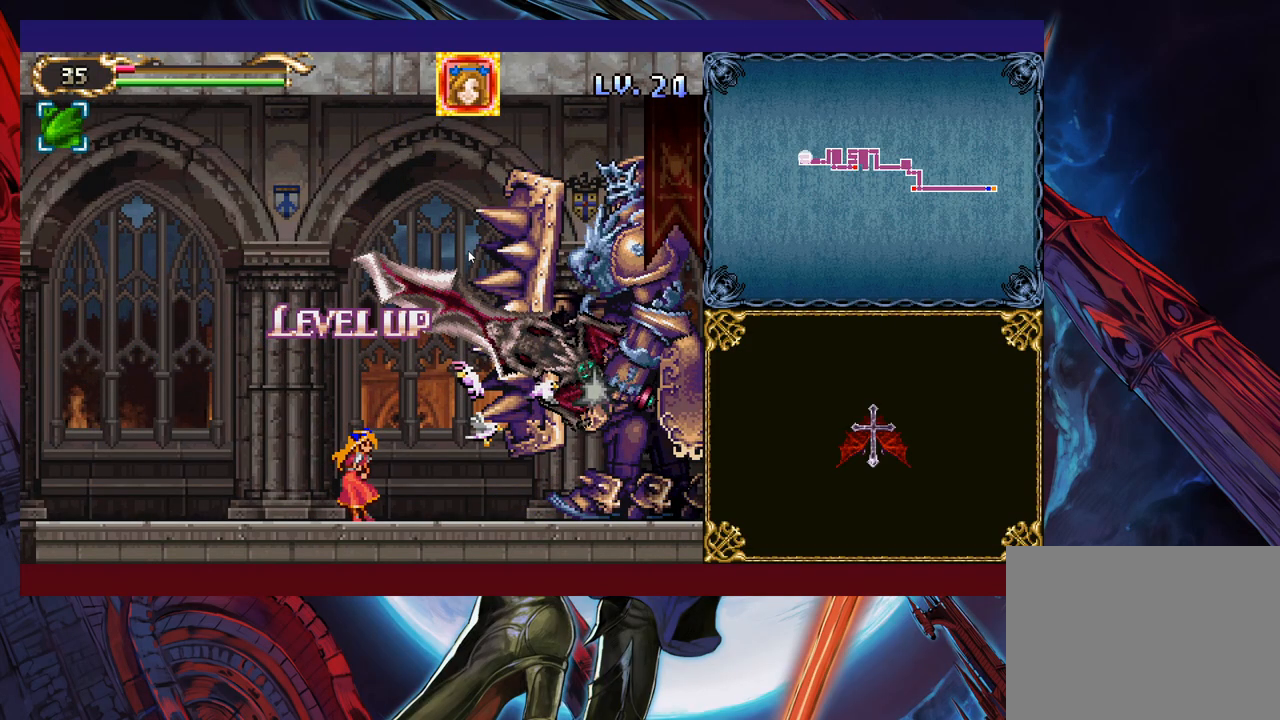
{"buttons": [], "left_stick": "right", "events": [[233, "left_stick", "right"]]}
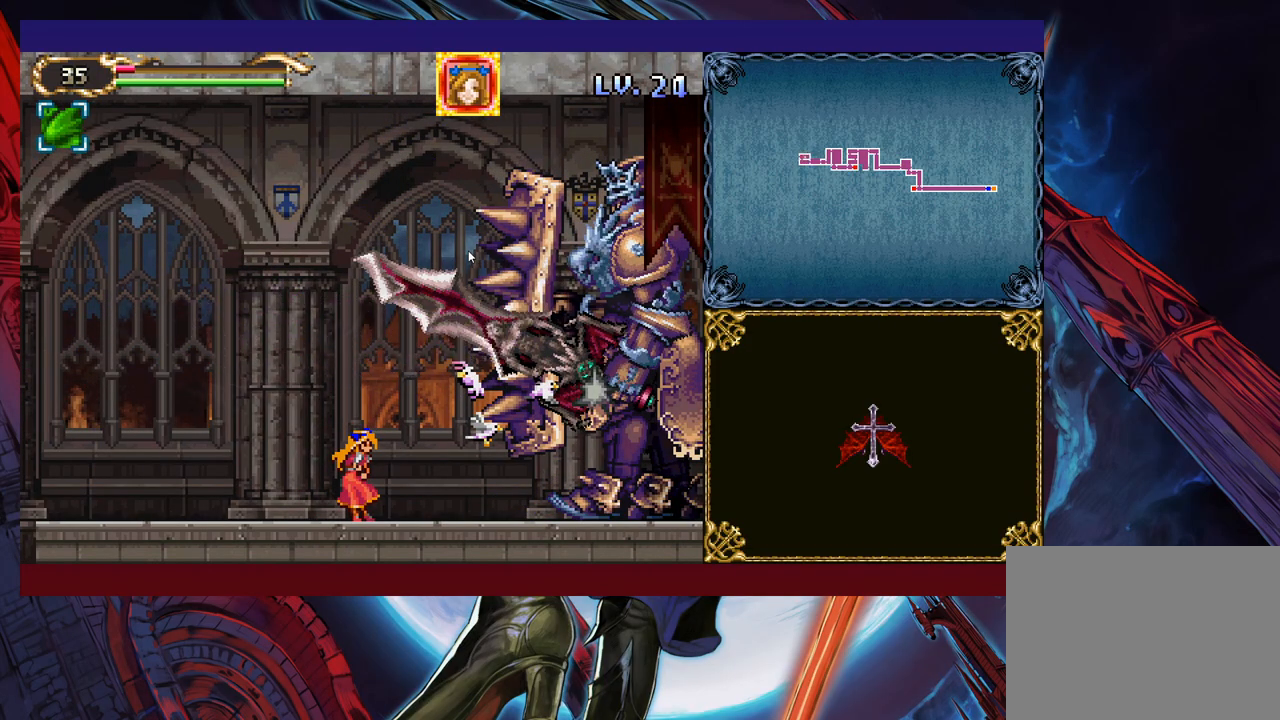
{"buttons": [], "left_stick": "right", "events": [[117, "L1", "down"], [217, "L1", "up"]]}
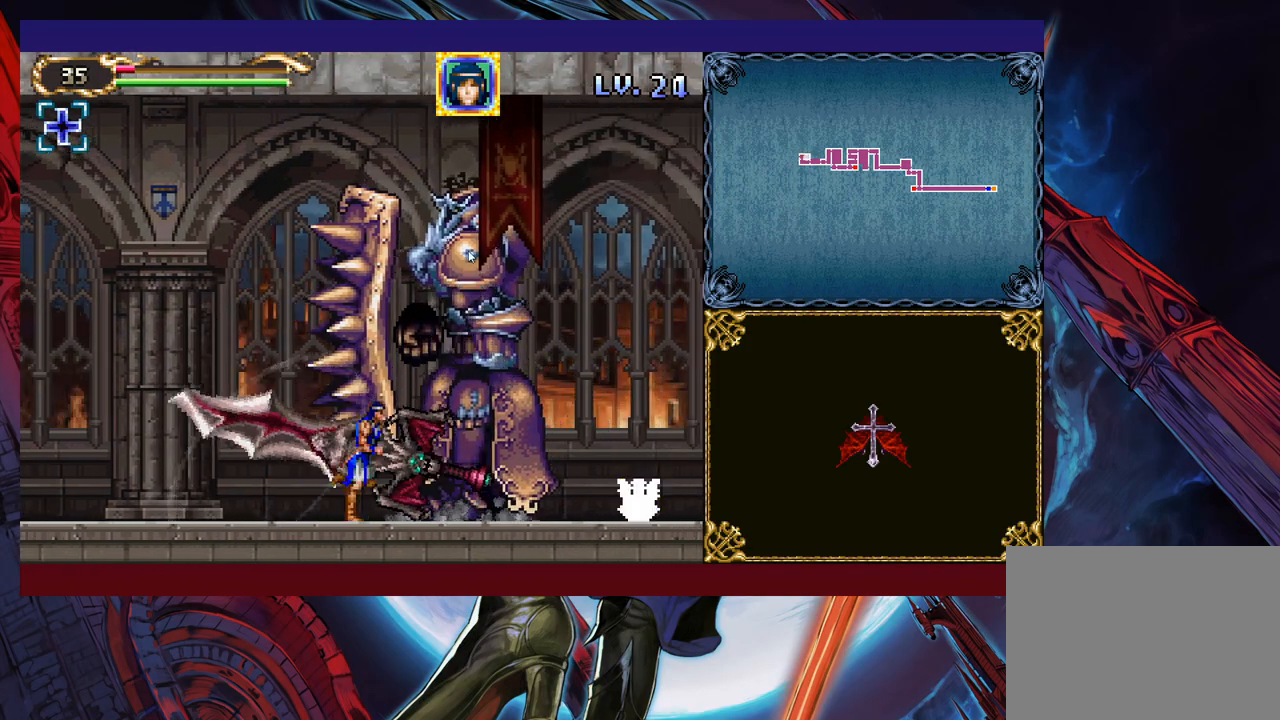
{"buttons": ["B"], "left_stick": "down-right", "events": [[383, "left_stick", "down-right"], [433, "B", "down"]]}
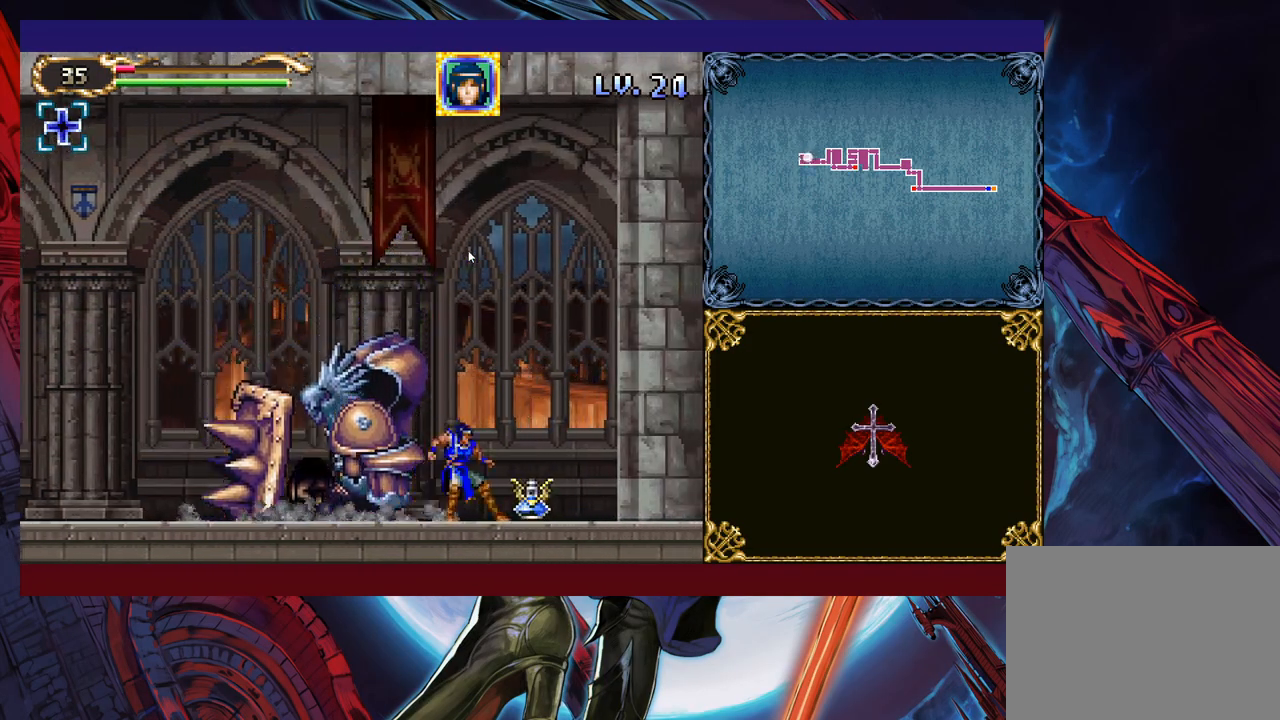
{"buttons": [], "left_stick": "left", "events": [[17, "B", "up"], [83, "left_stick", "left"]]}
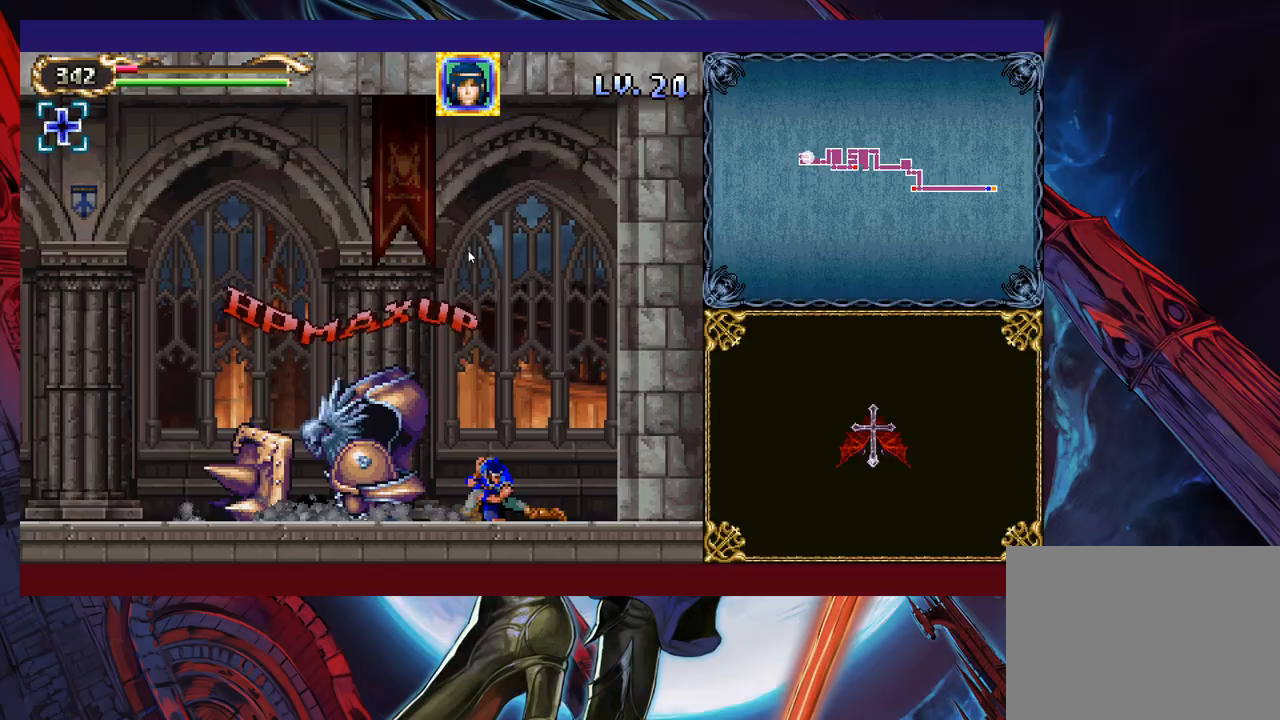
{"buttons": [], "left_stick": "center", "events": [[133, "left_stick", "center"]]}
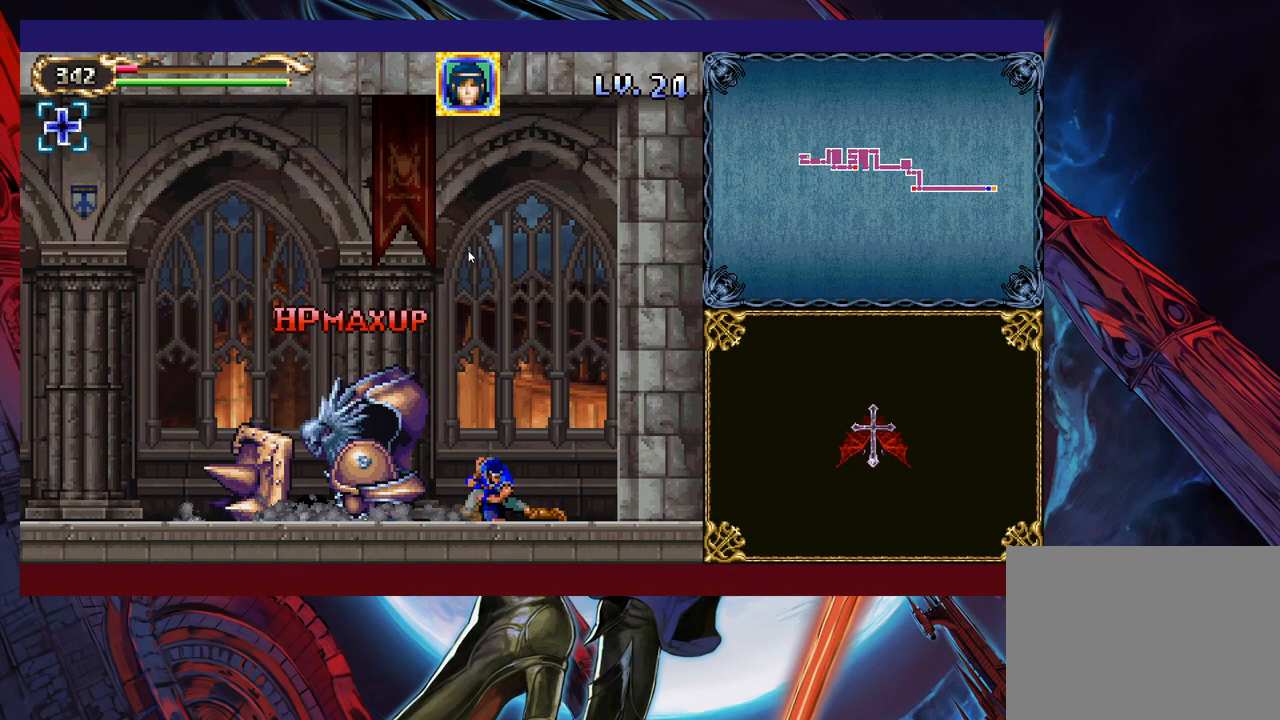
{"buttons": [], "left_stick": "left", "events": [[367, "left_stick", "left"]]}
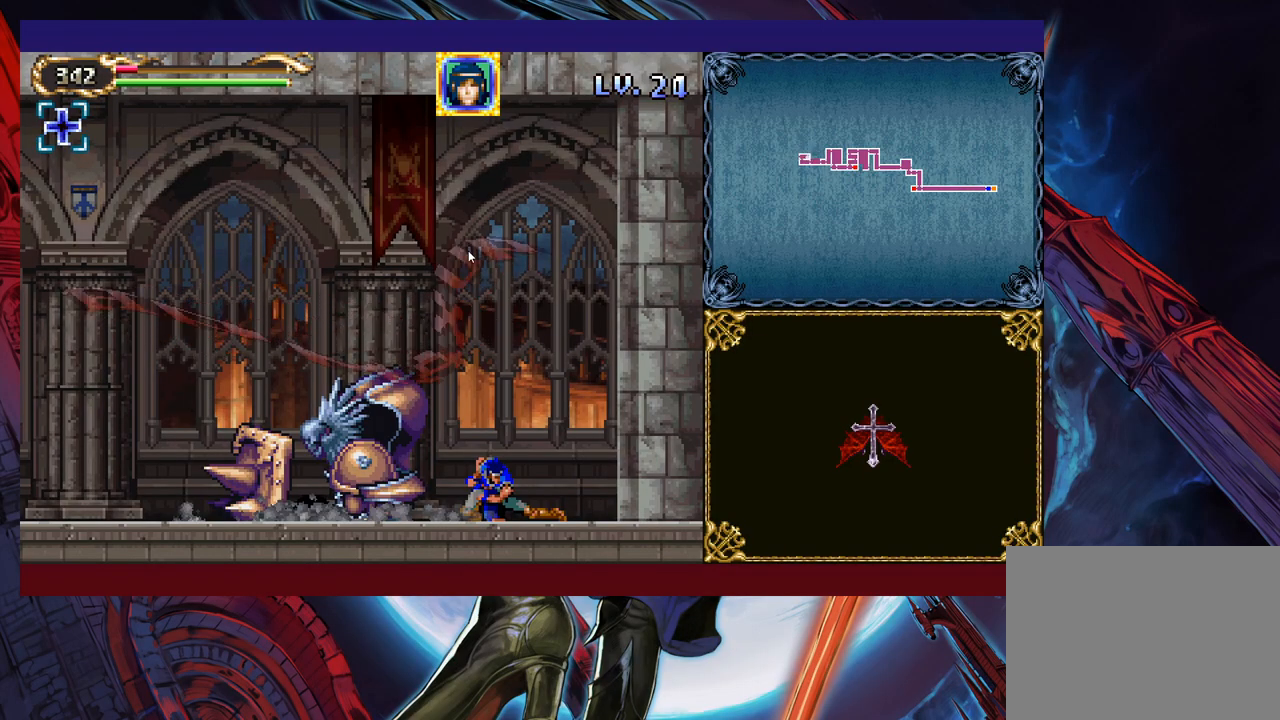
{"buttons": [], "left_stick": "down-left", "events": [[233, "L1", "down"], [317, "L1", "up"], [367, "L1", "down"], [417, "L1", "up"], [433, "left_stick", "down-left"]]}
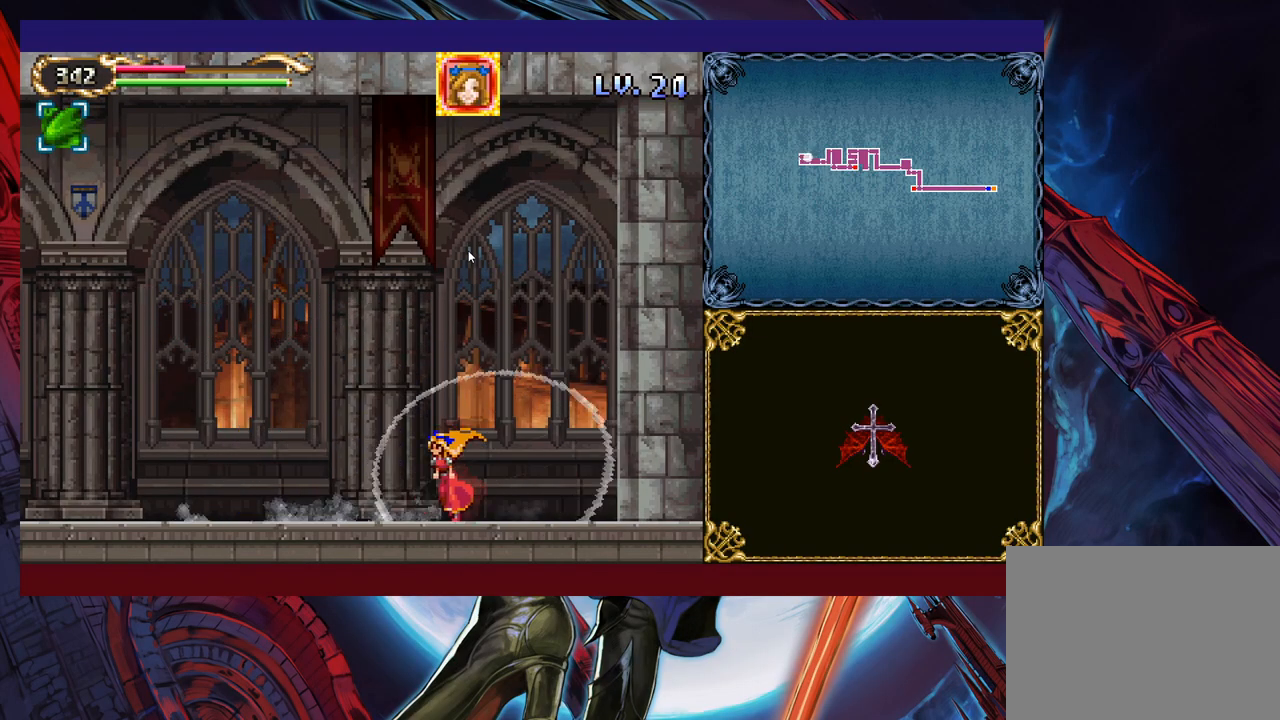
{"buttons": [], "left_stick": "down-left", "events": [[117, "B", "down"], [217, "B", "up"], [333, "B", "down"], [467, "B", "up"]]}
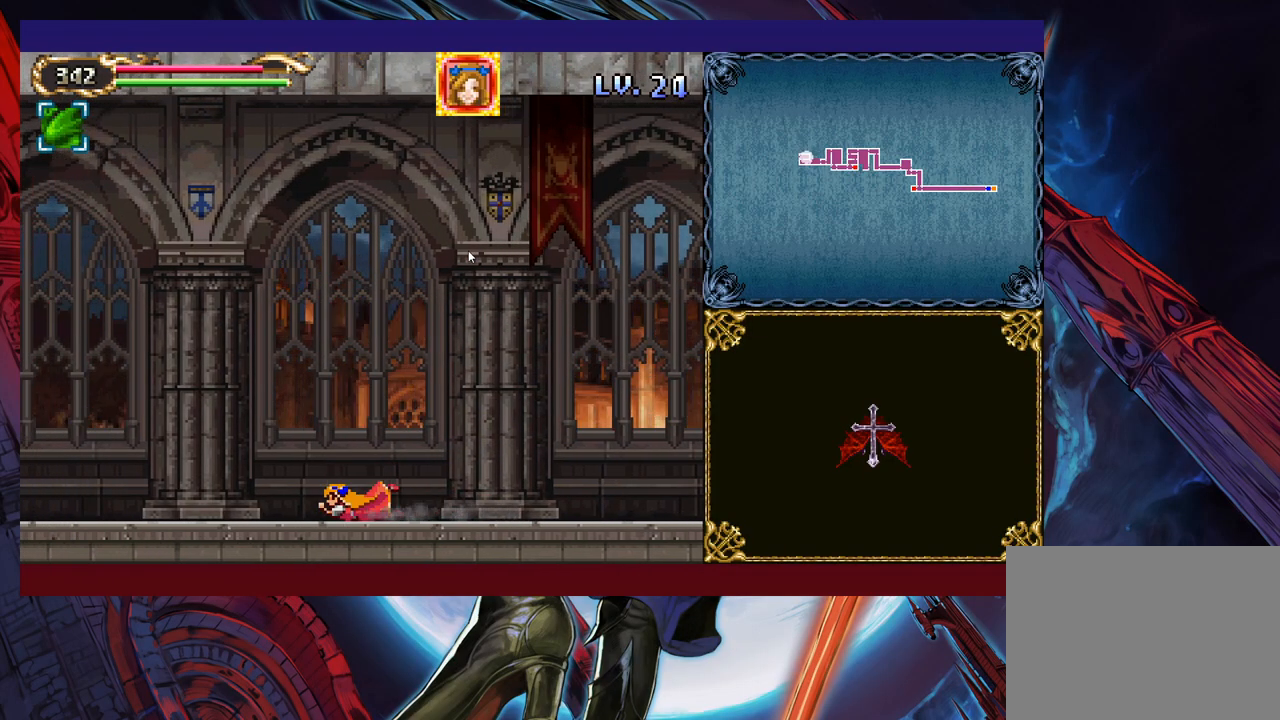
{"buttons": ["B"], "left_stick": "down-left", "events": [[183, "L1", "down"], [267, "L1", "up"], [483, "B", "down"]]}
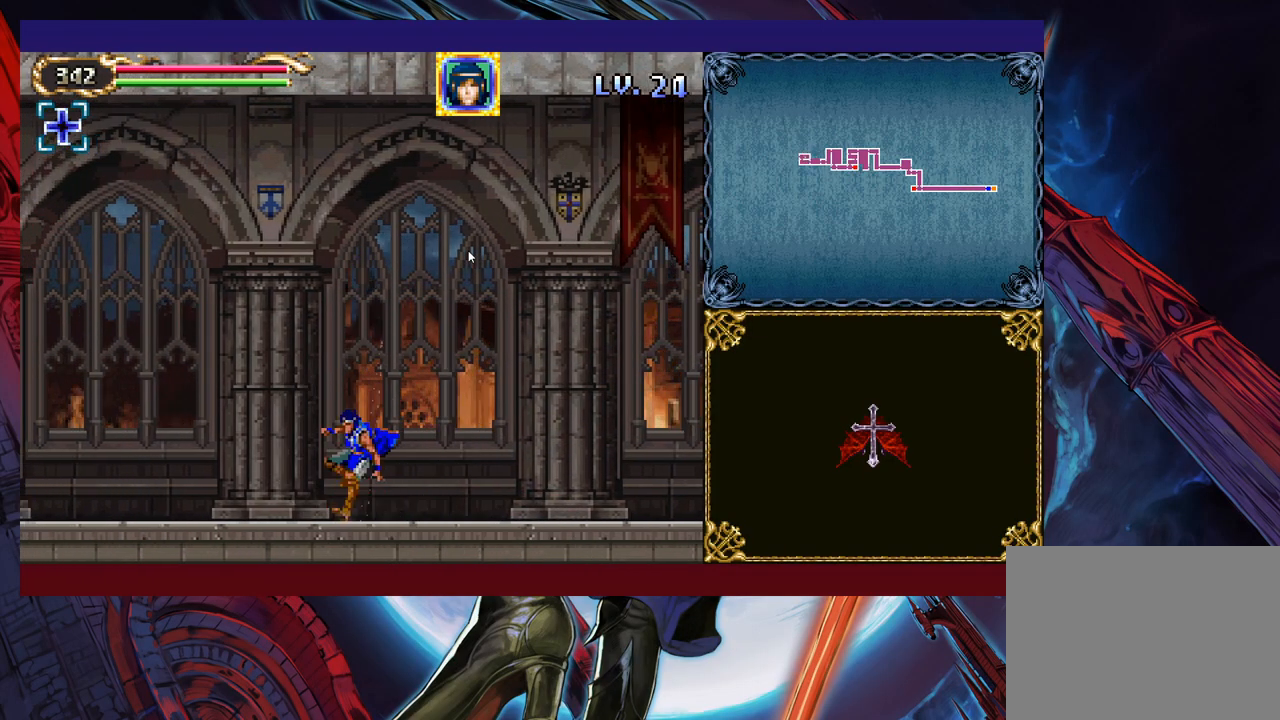
{"buttons": [], "left_stick": "down-left", "events": [[83, "B", "up"], [233, "B", "down"], [367, "B", "up"]]}
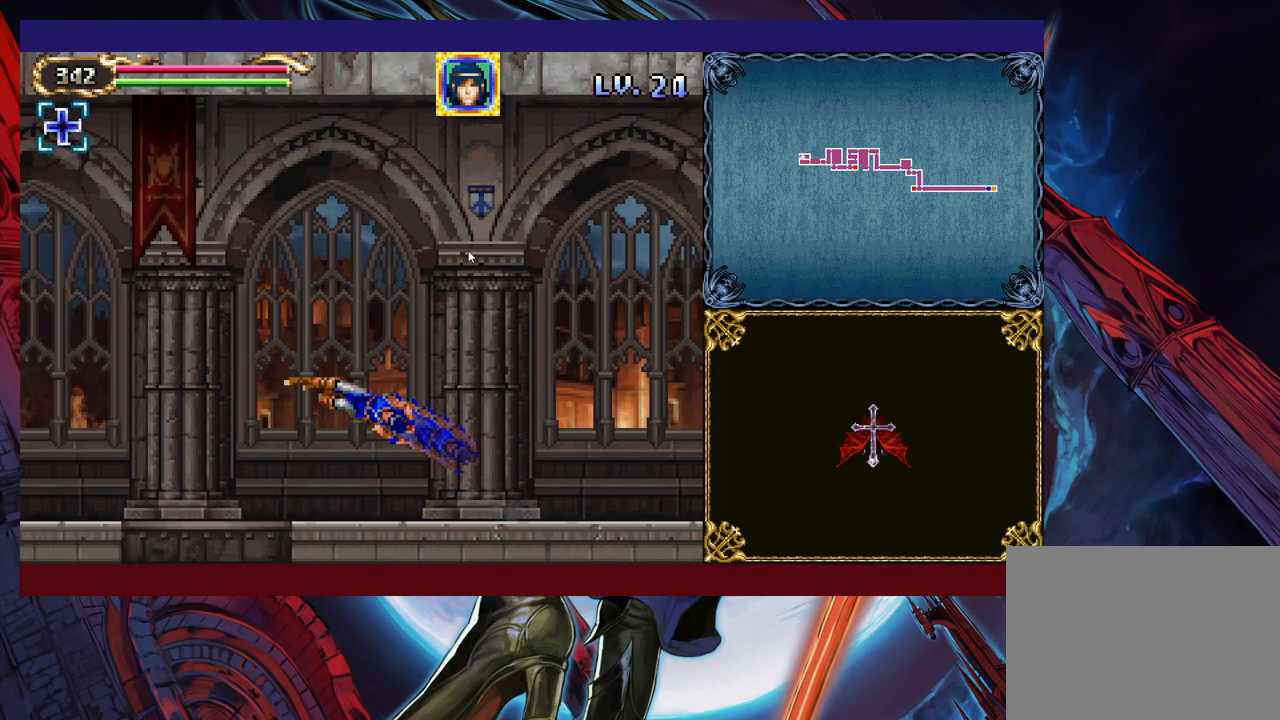
{"buttons": [], "left_stick": "down-left", "events": []}
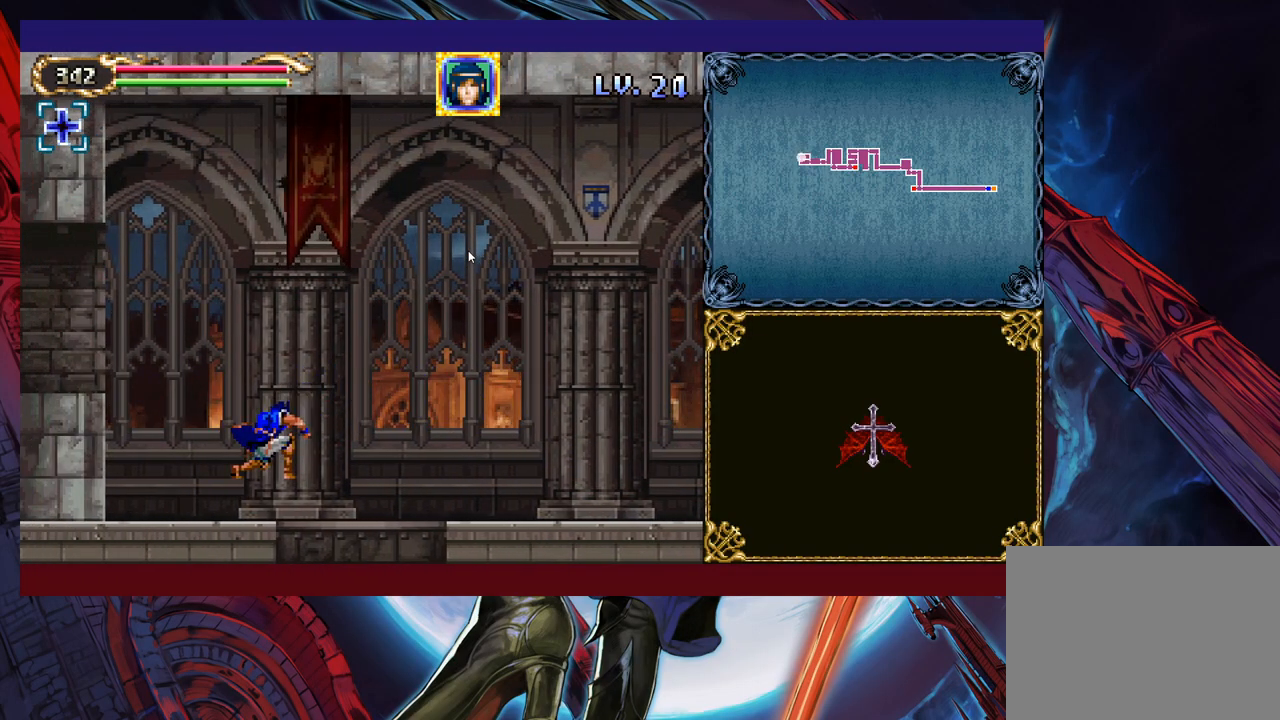
{"buttons": ["B"], "left_stick": "down-left", "events": [[183, "B", "down"]]}
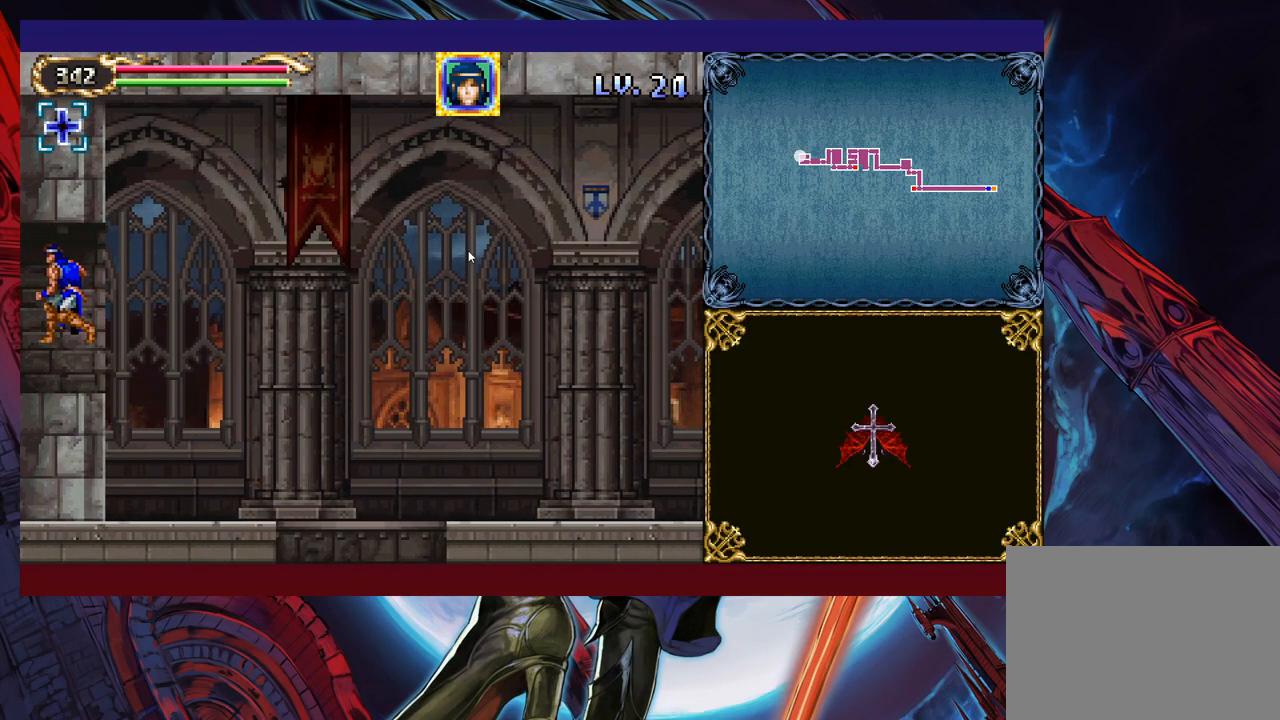
{"buttons": [], "left_stick": "down-left", "events": [[433, "B", "up"]]}
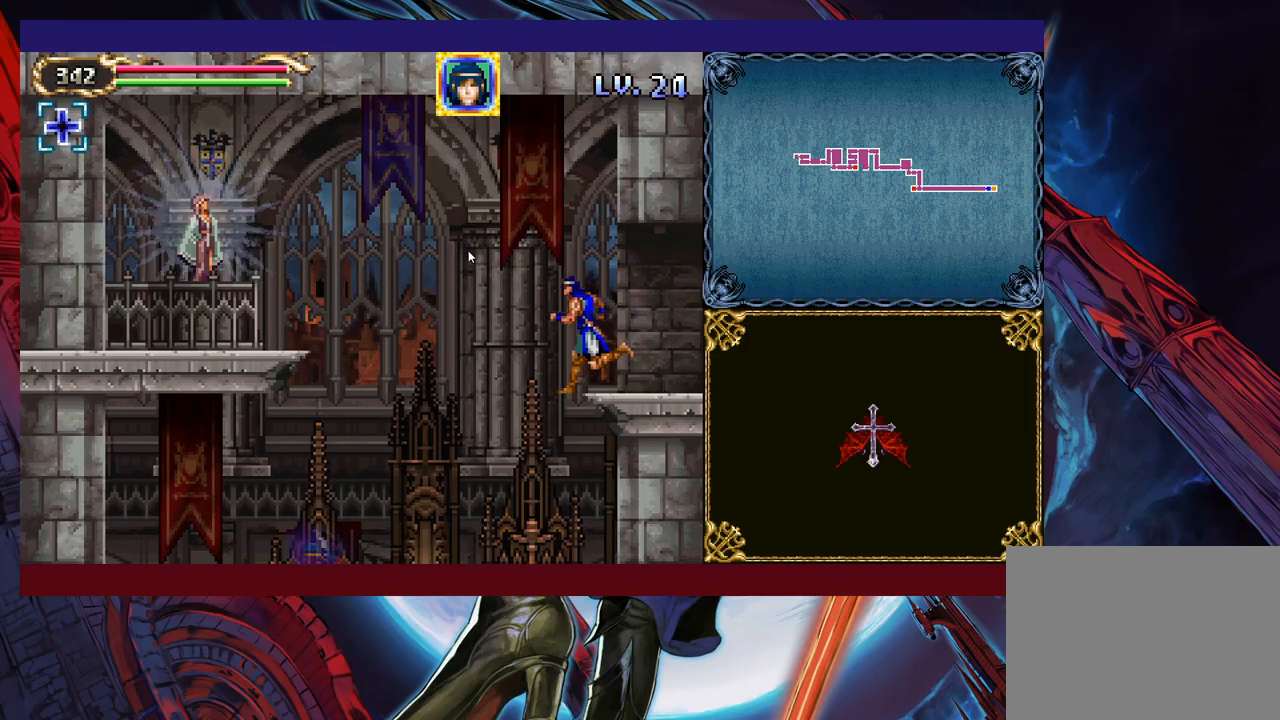
{"buttons": ["X"], "left_stick": "down-left", "events": [[133, "B", "down"], [183, "B", "up"], [483, "X", "down"]]}
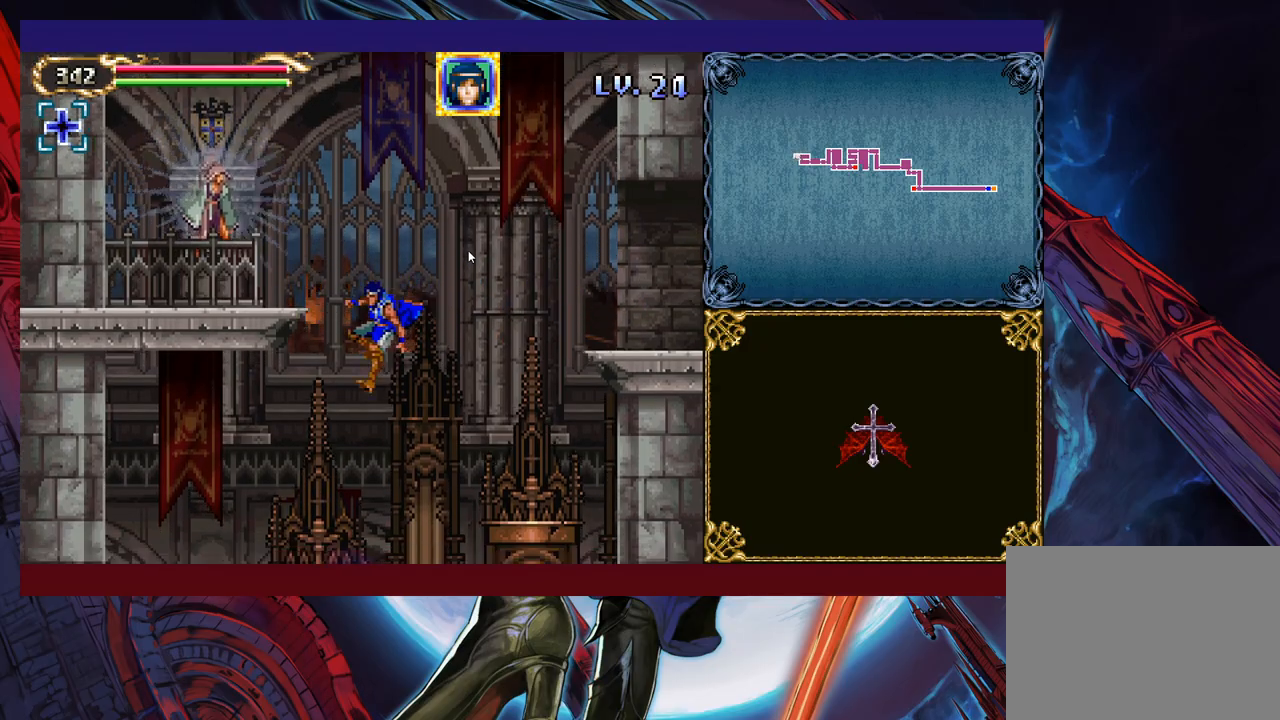
{"buttons": [], "left_stick": "down-left", "events": [[267, "X", "up"]]}
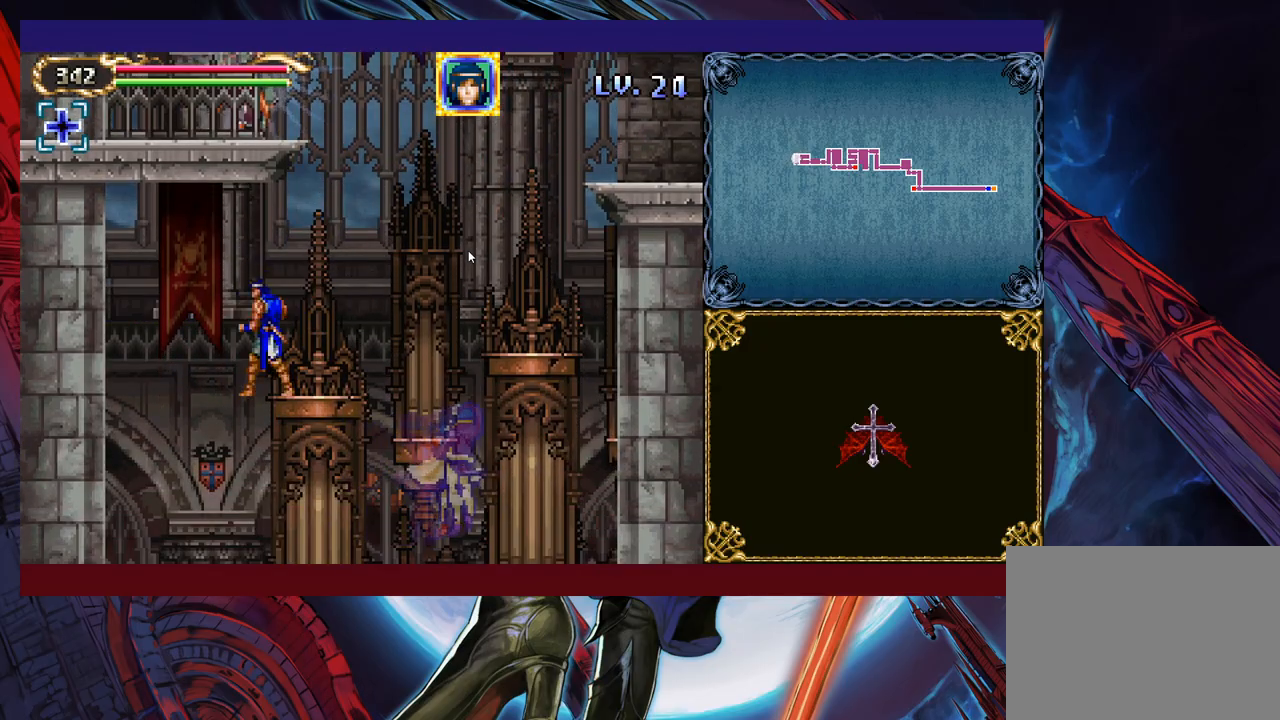
{"buttons": [], "left_stick": "down-left", "events": [[83, "B", "down"], [183, "B", "up"]]}
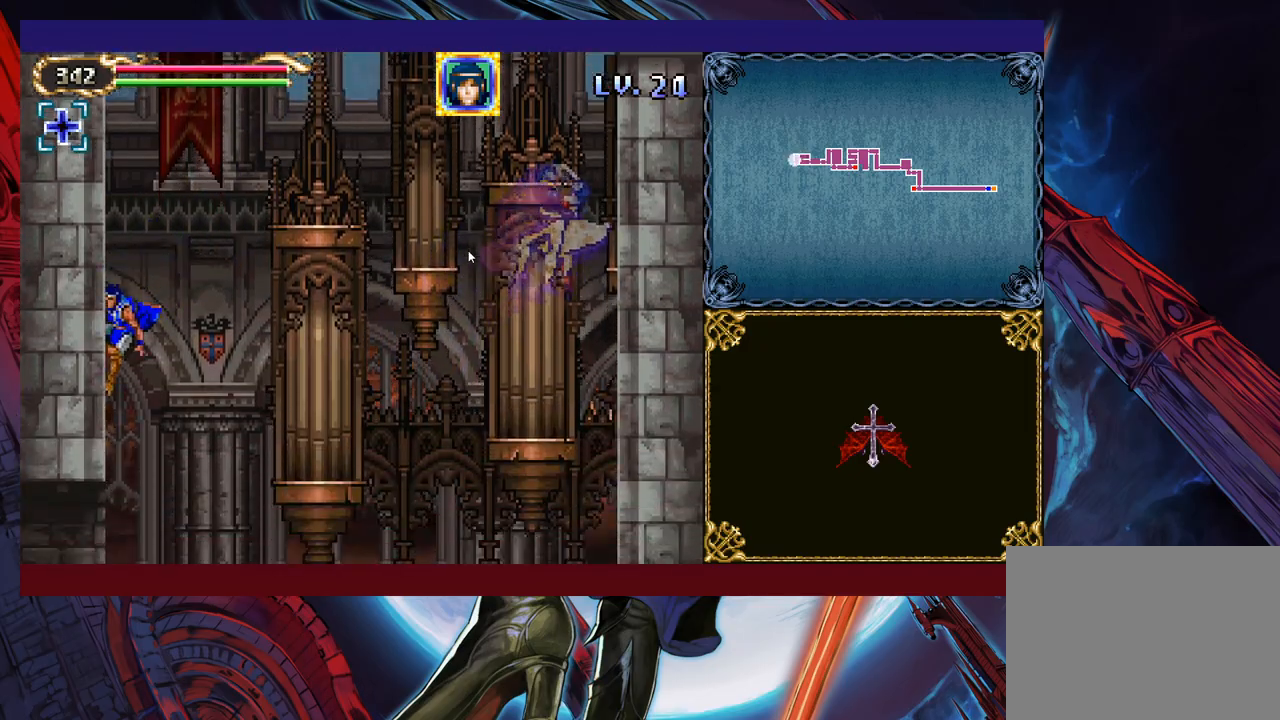
{"buttons": ["B"], "left_stick": "down-left", "events": [[283, "B", "down"], [383, "B", "up"], [467, "B", "down"]]}
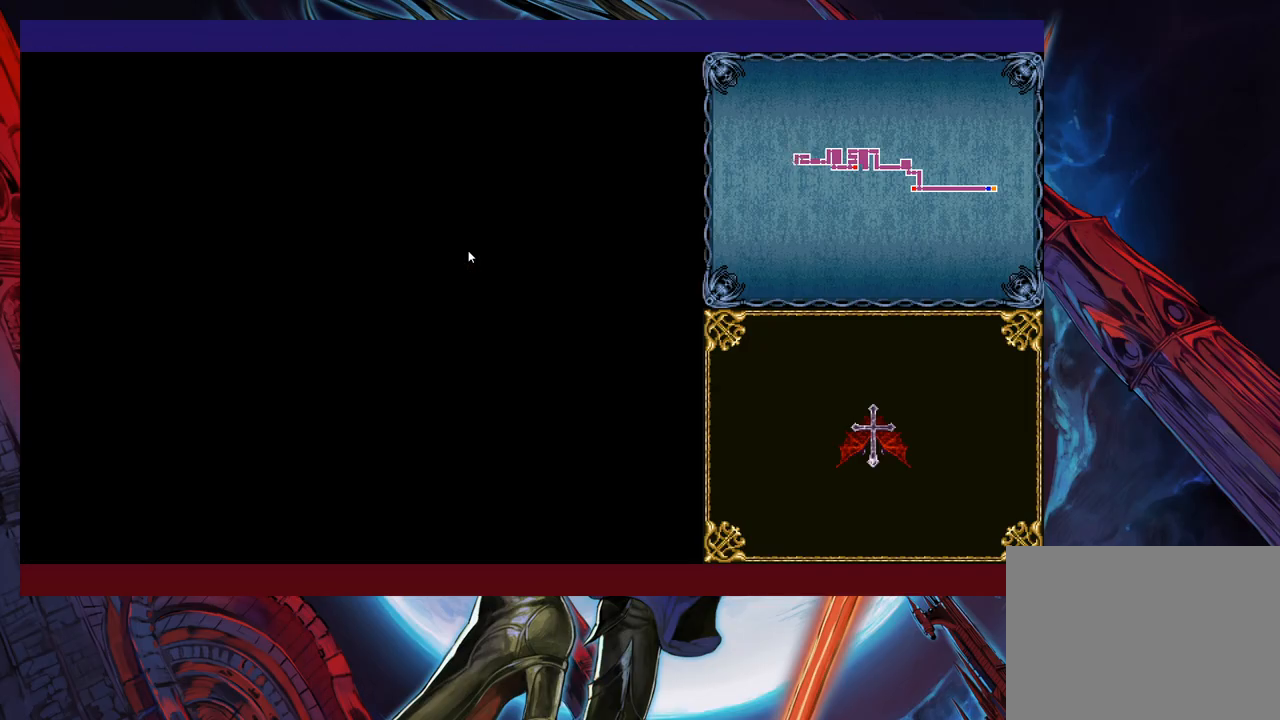
{"buttons": ["B"], "left_stick": "down-left", "events": [[67, "B", "up"], [433, "B", "down"]]}